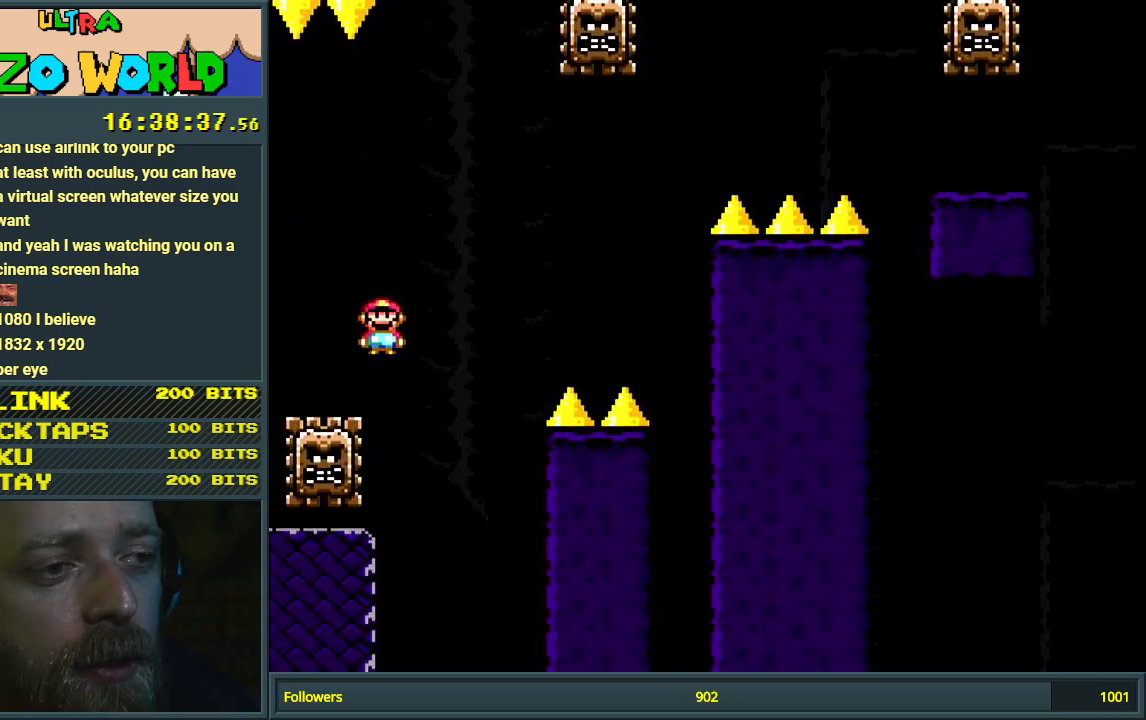
Gameplay with a controller (Nintendo layout); each line is a JSON object with the inputs held at the frame after it. "events" lists button and stick changes between this image and that frame as [ms after this image, input, new state], when the widget could be followed in between. Not read: L3 R3.
{"buttons": ["X", "DPAD_RIGHT"], "events": [[50, "A", "down"], [50, "DPAD_RIGHT", "down"], [483, "A", "up"]]}
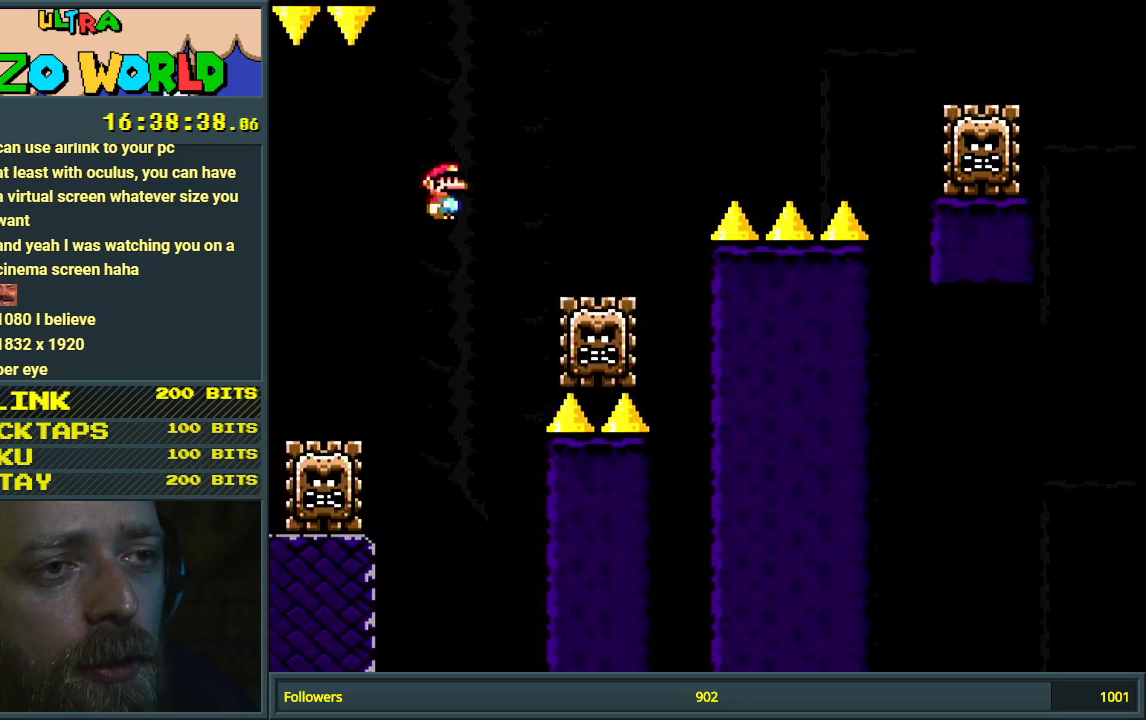
{"buttons": ["A", "X", "DPAD_RIGHT"], "events": [[183, "A", "down"]]}
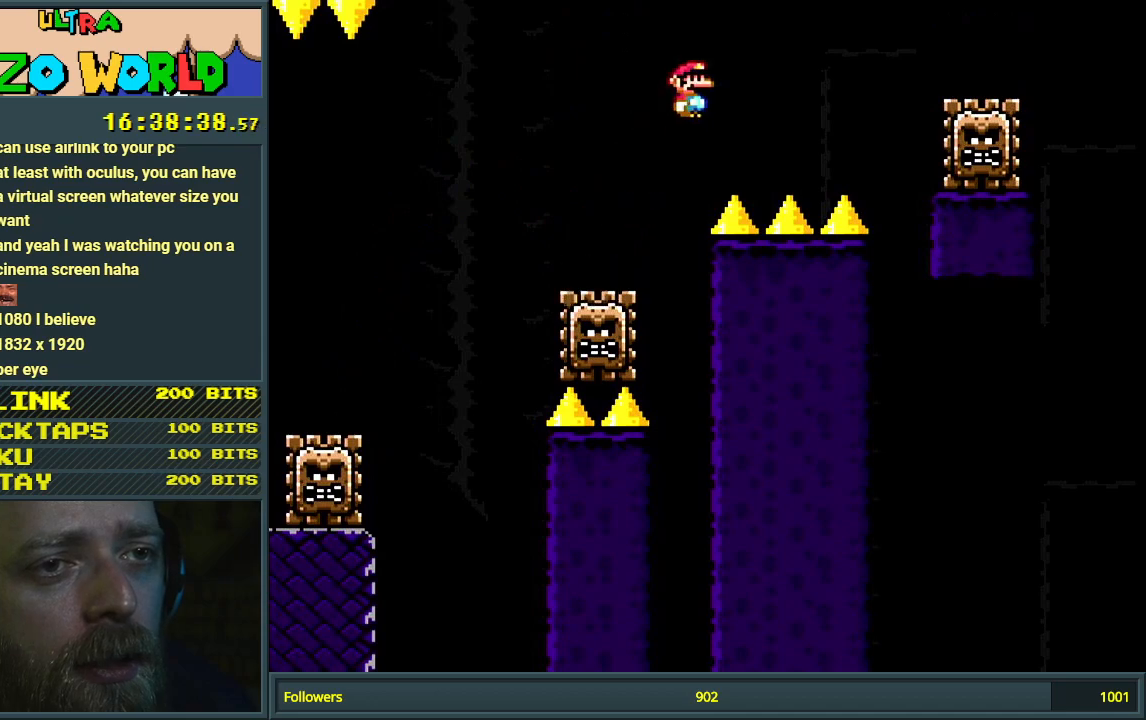
{"buttons": ["A", "X"], "events": [[217, "A", "up"], [317, "A", "down"], [367, "DPAD_RIGHT", "up"]]}
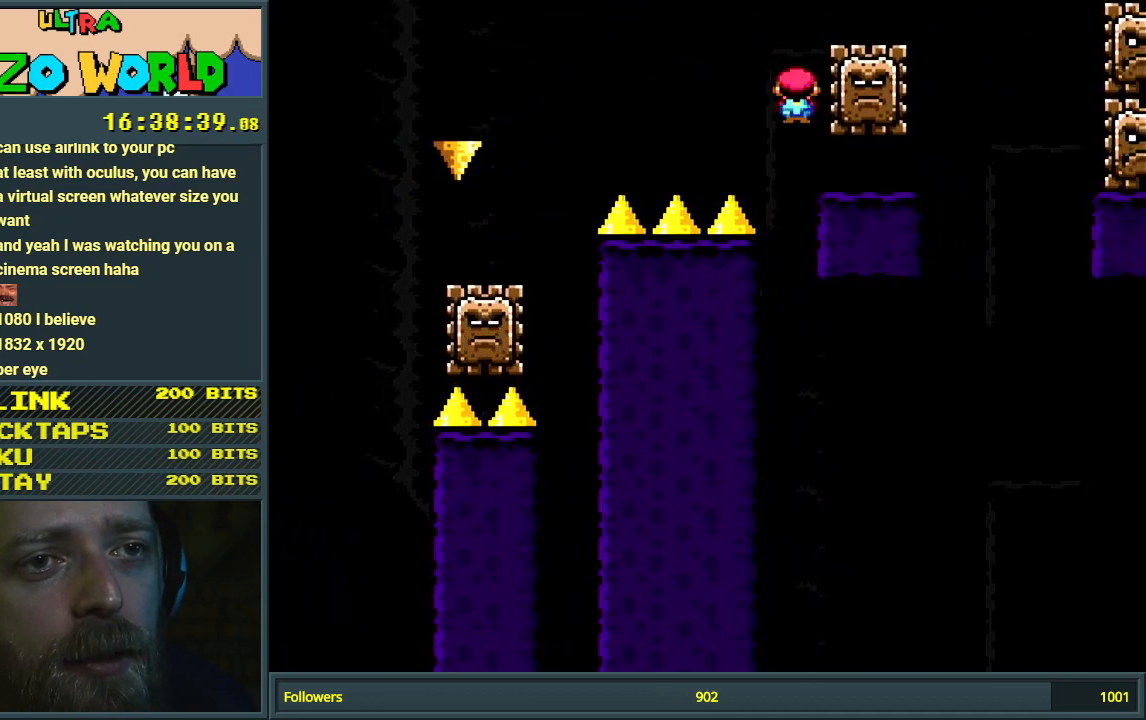
{"buttons": ["A", "X"], "events": [[33, "DPAD_LEFT", "down"], [67, "A", "up"], [317, "A", "down"], [317, "DPAD_LEFT", "up"]]}
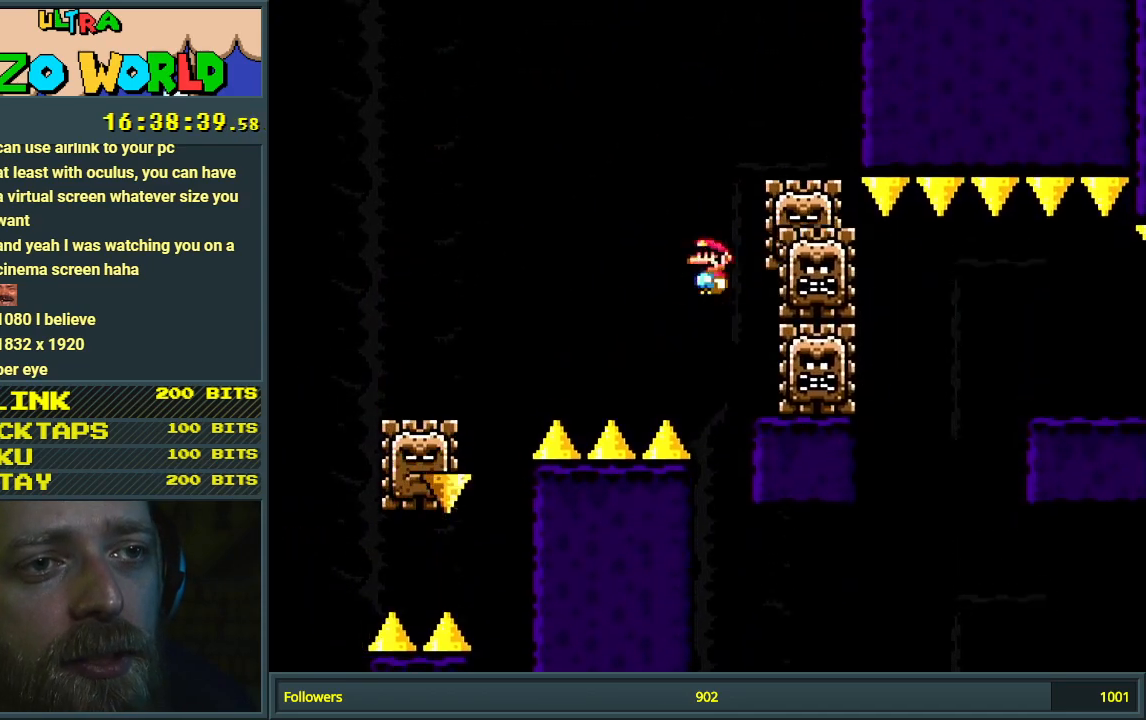
{"buttons": ["X"], "events": [[100, "DPAD_RIGHT", "down"], [250, "A", "up"], [417, "DPAD_RIGHT", "up"]]}
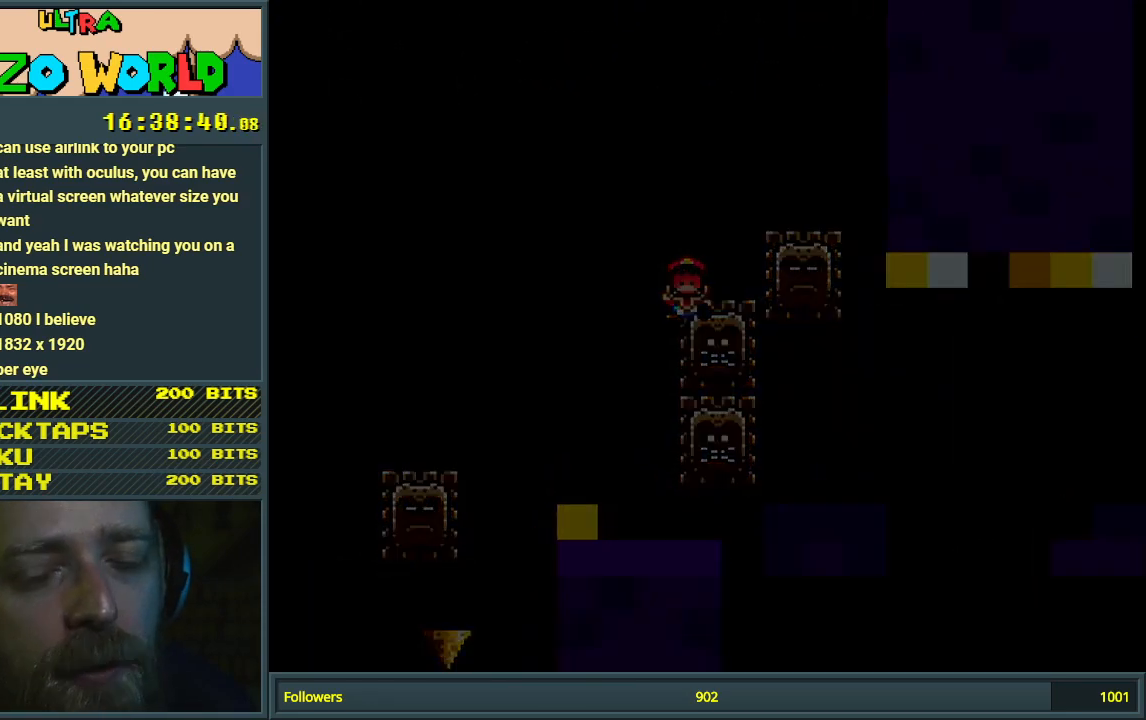
{"buttons": [], "events": [[17, "A", "down"], [17, "X", "up"], [200, "A", "up"]]}
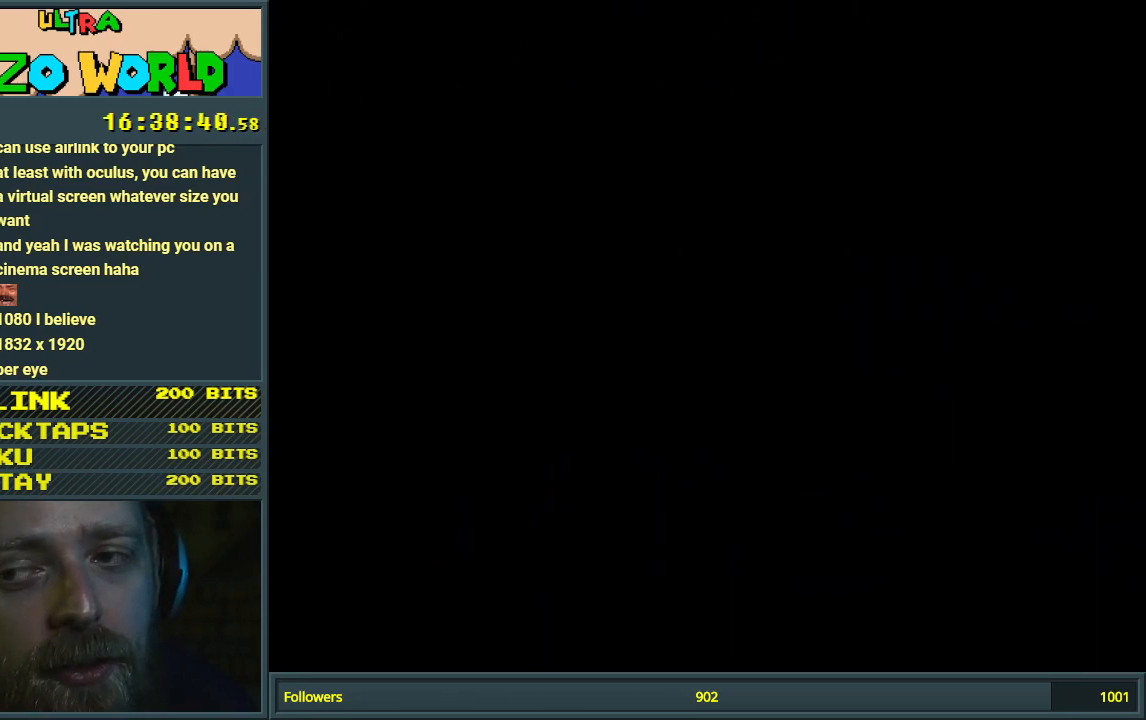
{"buttons": [], "events": []}
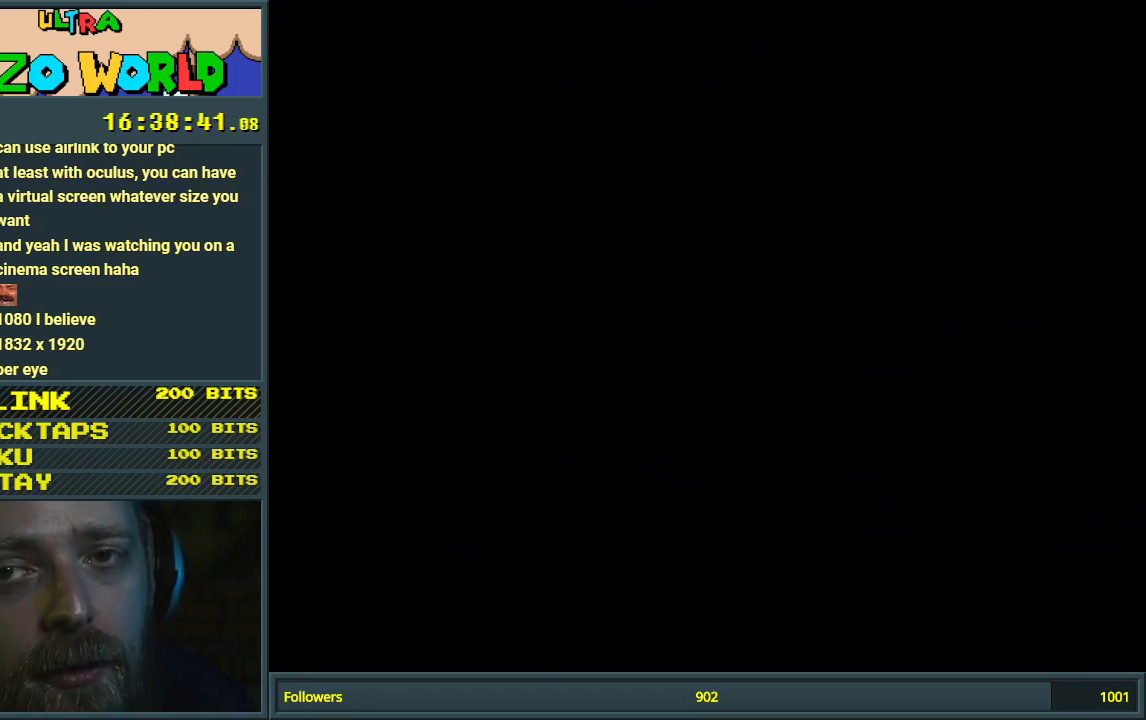
{"buttons": [], "events": []}
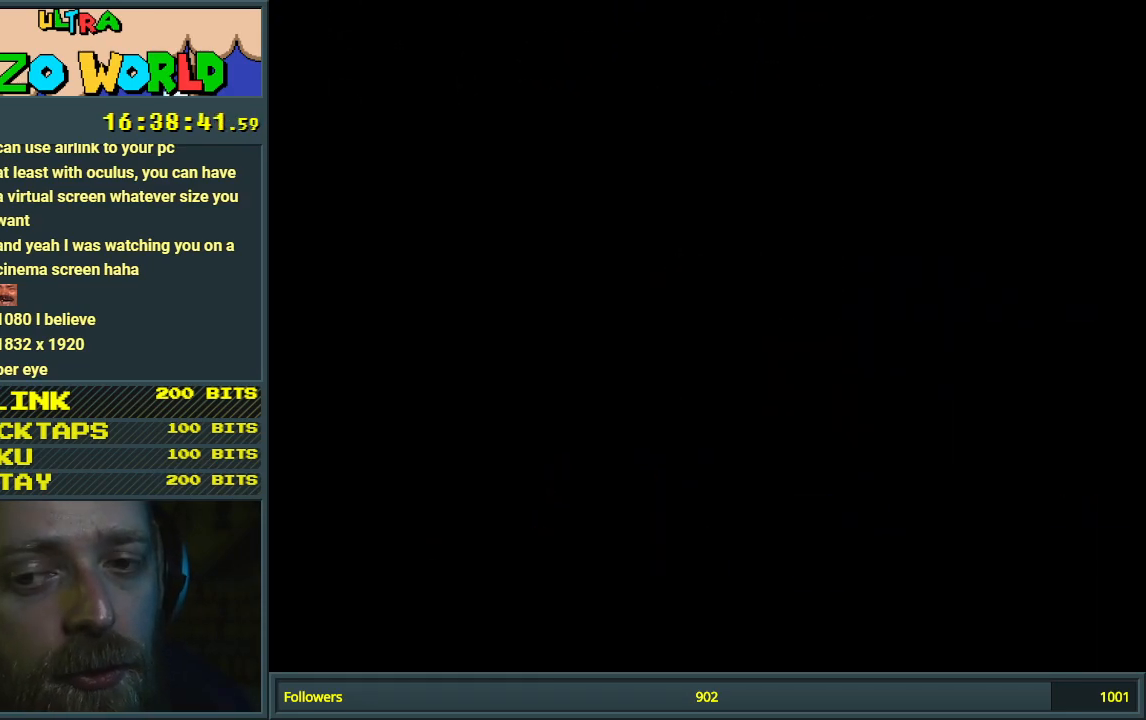
{"buttons": ["X"], "events": [[200, "X", "down"]]}
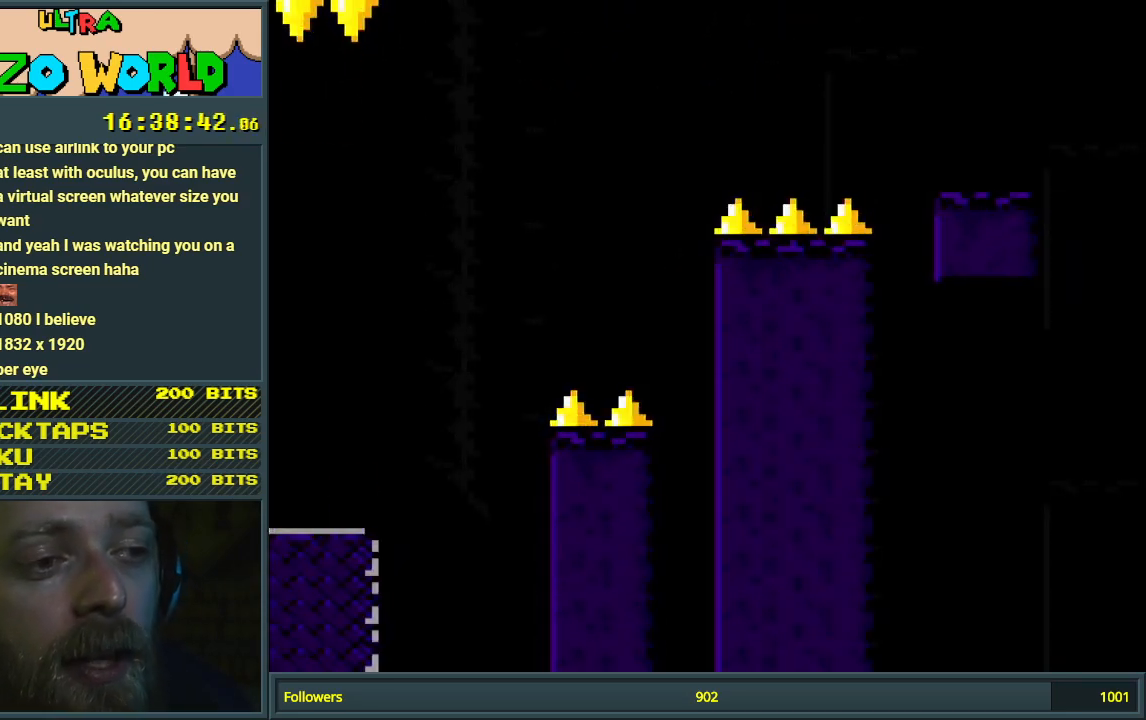
{"buttons": ["A", "X", "DPAD_LEFT"], "events": [[100, "DPAD_RIGHT", "down"], [283, "A", "down"], [350, "DPAD_RIGHT", "up"], [433, "DPAD_LEFT", "down"]]}
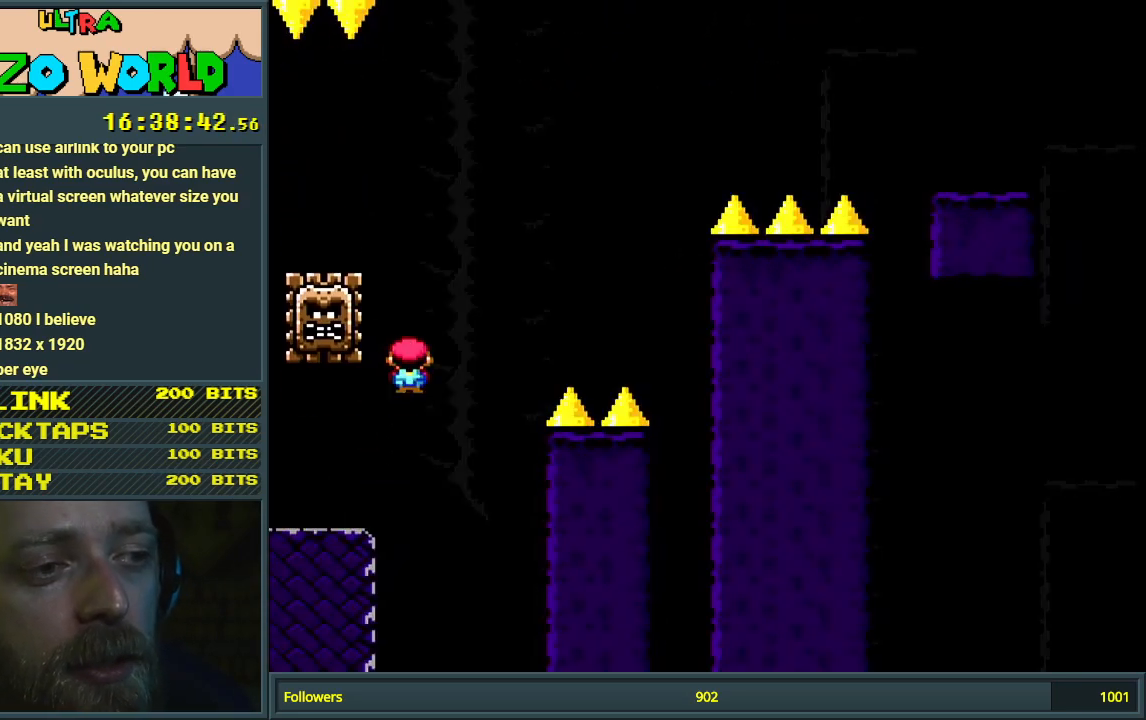
{"buttons": ["A", "X", "DPAD_RIGHT"], "events": [[133, "A", "up"], [200, "DPAD_LEFT", "up"], [250, "DPAD_RIGHT", "down"], [283, "A", "down"]]}
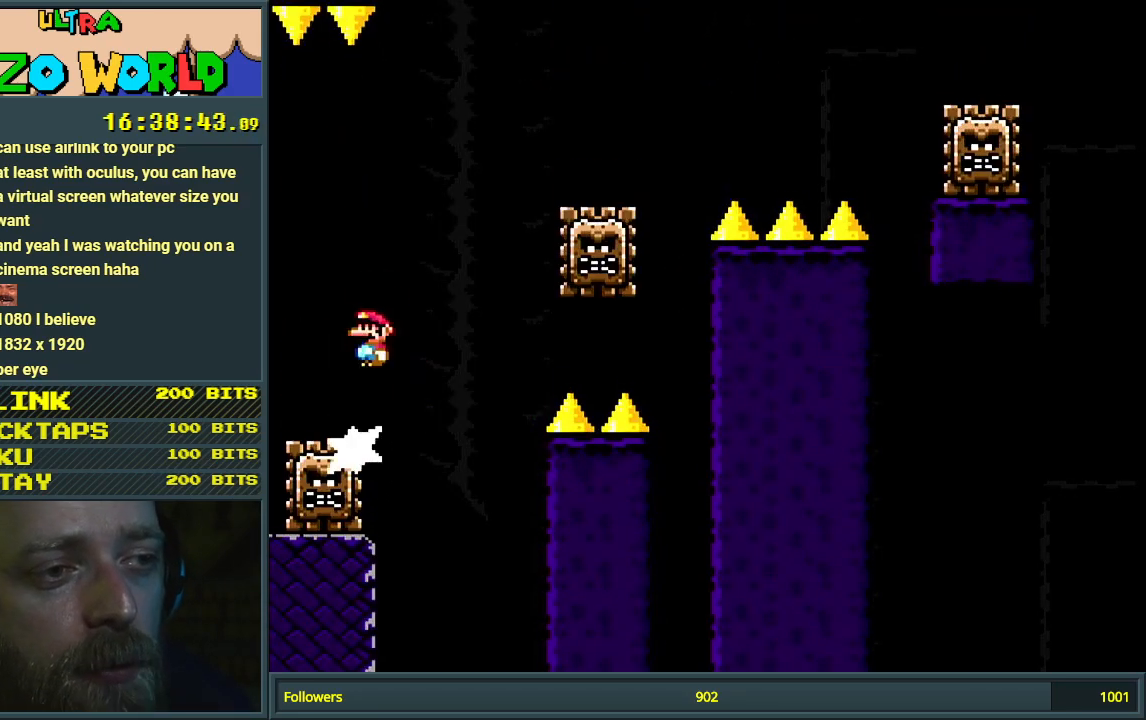
{"buttons": ["A", "X", "DPAD_RIGHT"], "events": [[250, "A", "up"], [383, "A", "down"]]}
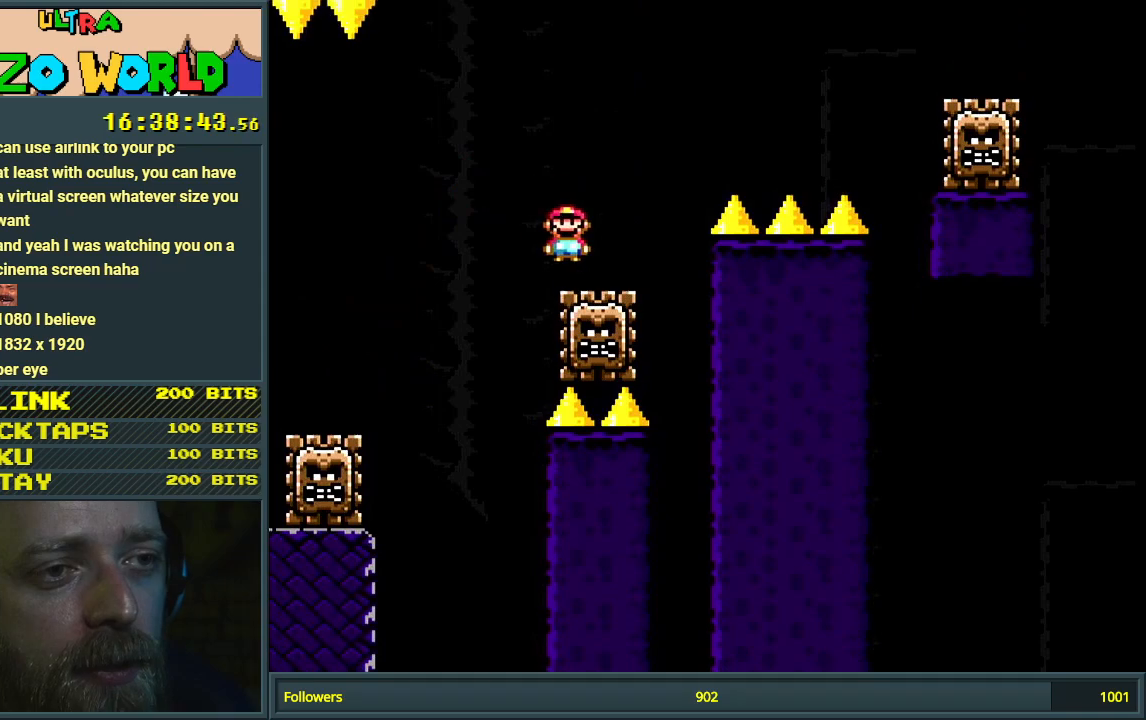
{"buttons": ["A", "X", "DPAD_RIGHT"], "events": [[367, "A", "up"], [467, "A", "down"]]}
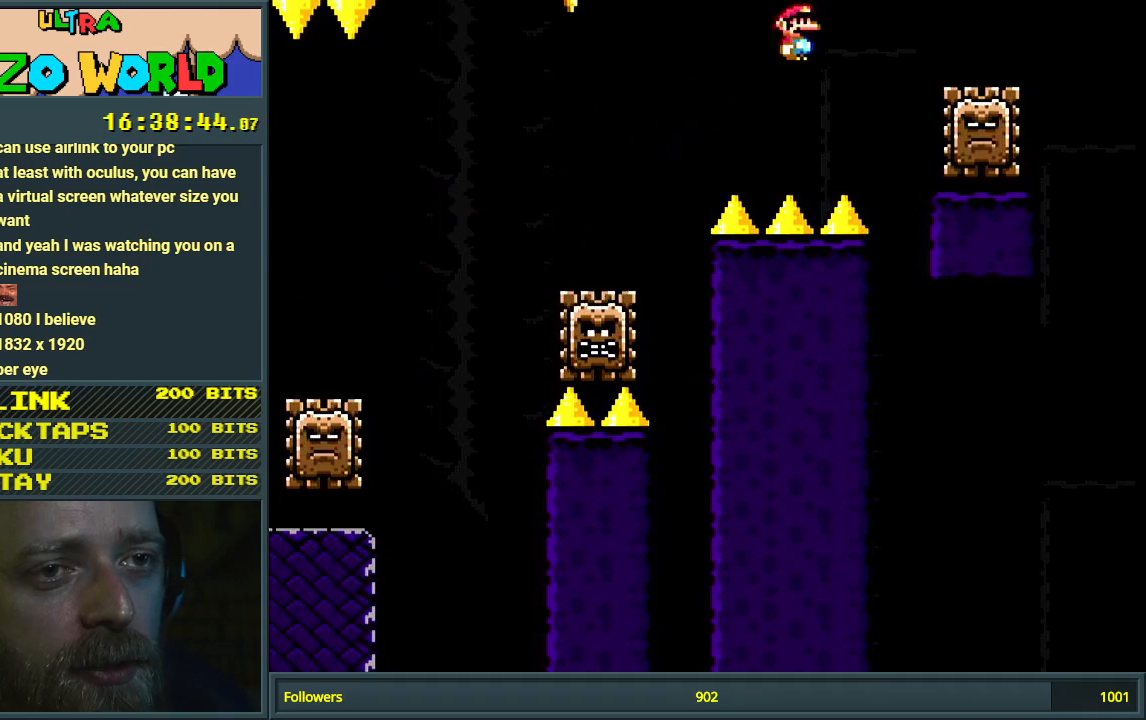
{"buttons": ["B", "Y", "DPAD_LEFT"], "events": [[83, "DPAD_RIGHT", "up"], [167, "A", "up"], [217, "DPAD_LEFT", "down"], [250, "X", "up"], [250, "Y", "down"], [383, "B", "down"]]}
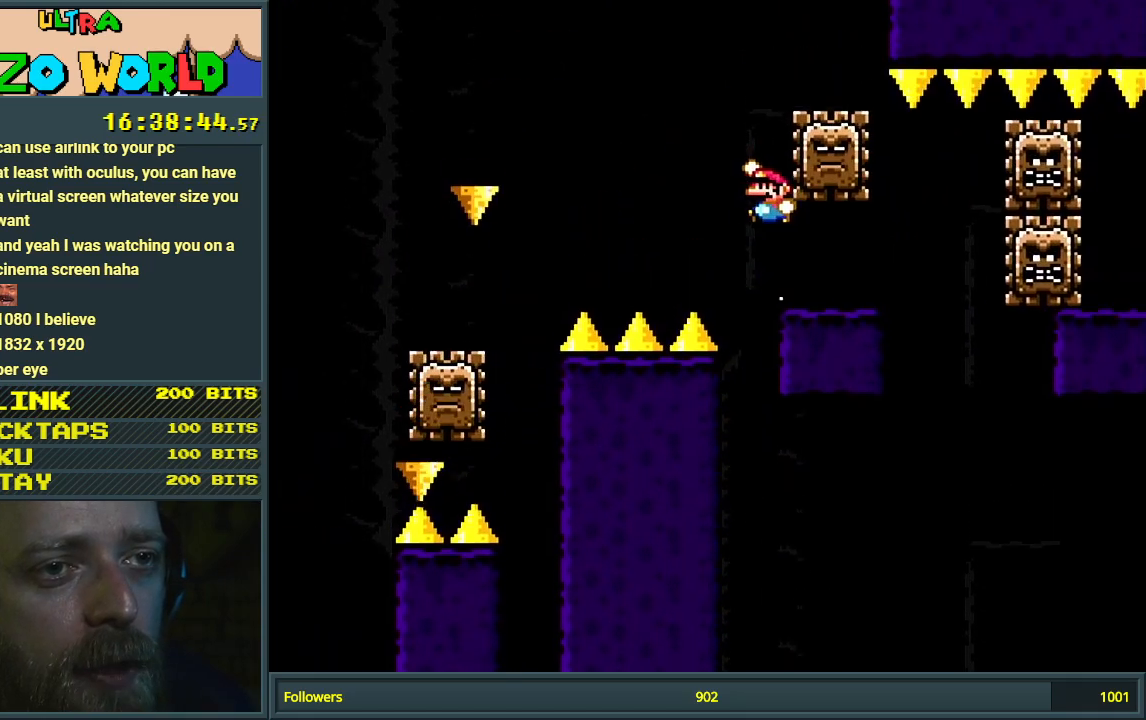
{"buttons": ["X", "Y", "DPAD_RIGHT"], "events": [[100, "DPAD_LEFT", "up"], [167, "DPAD_RIGHT", "down"], [483, "X", "down"], [500, "B", "up"]]}
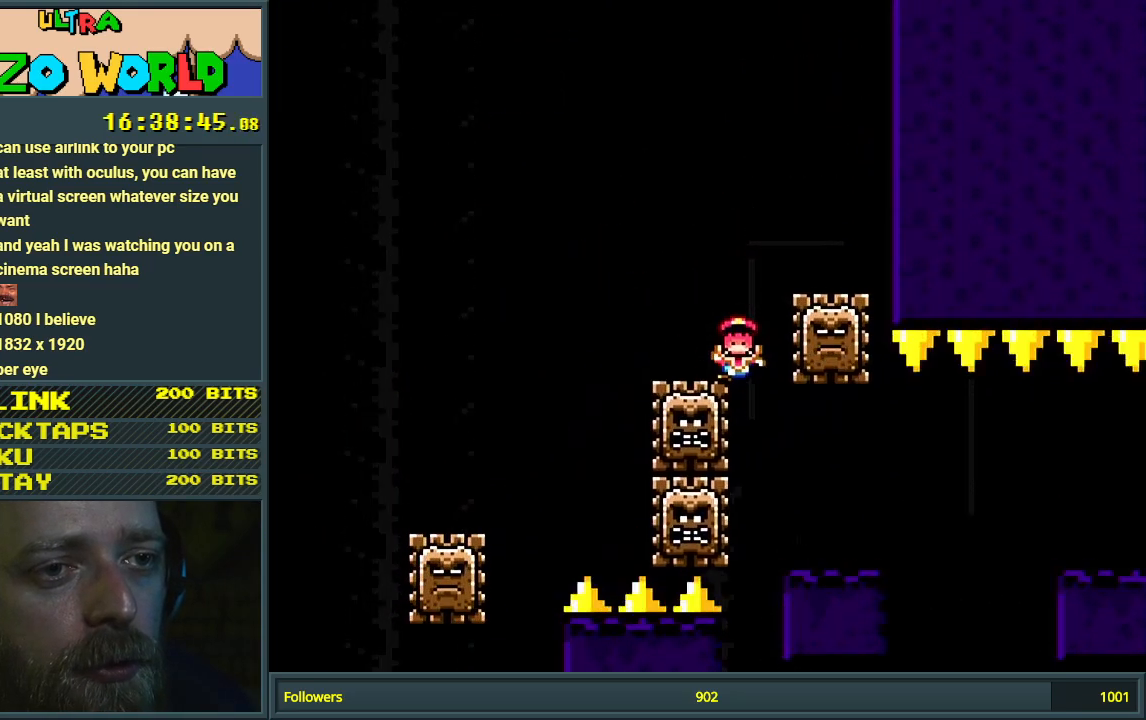
{"buttons": [], "events": [[17, "Y", "up"], [250, "DPAD_RIGHT", "up"], [333, "X", "up"], [417, "A", "down"], [500, "A", "up"]]}
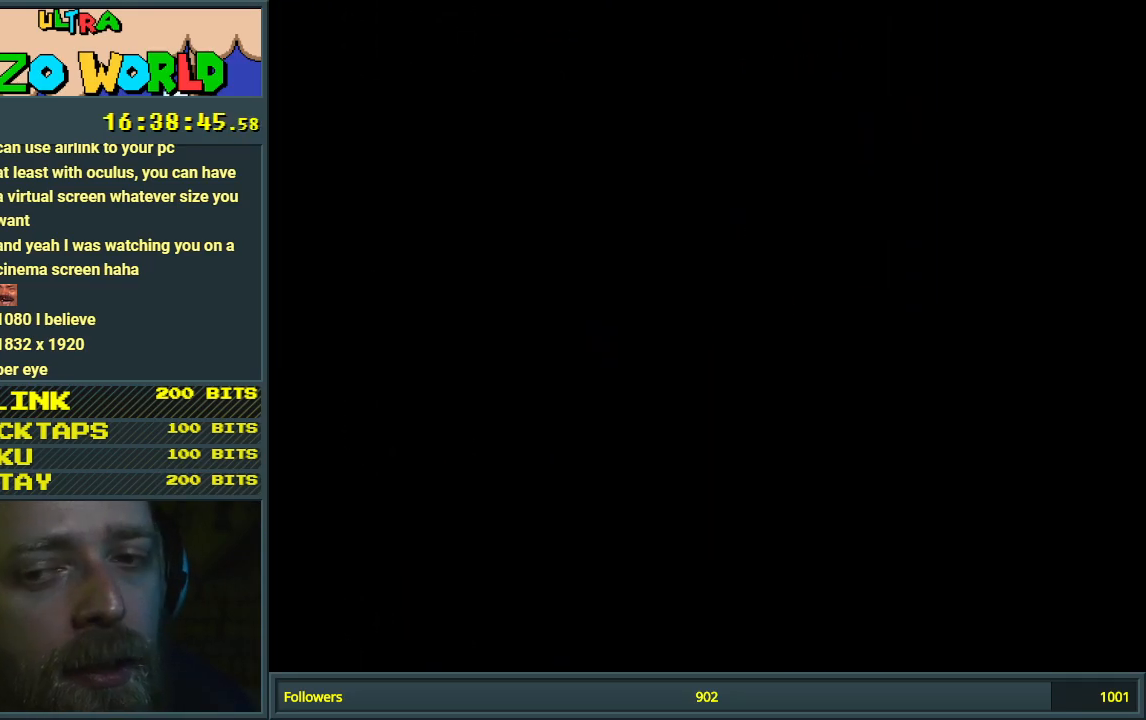
{"buttons": ["X"], "events": [[67, "X", "down"]]}
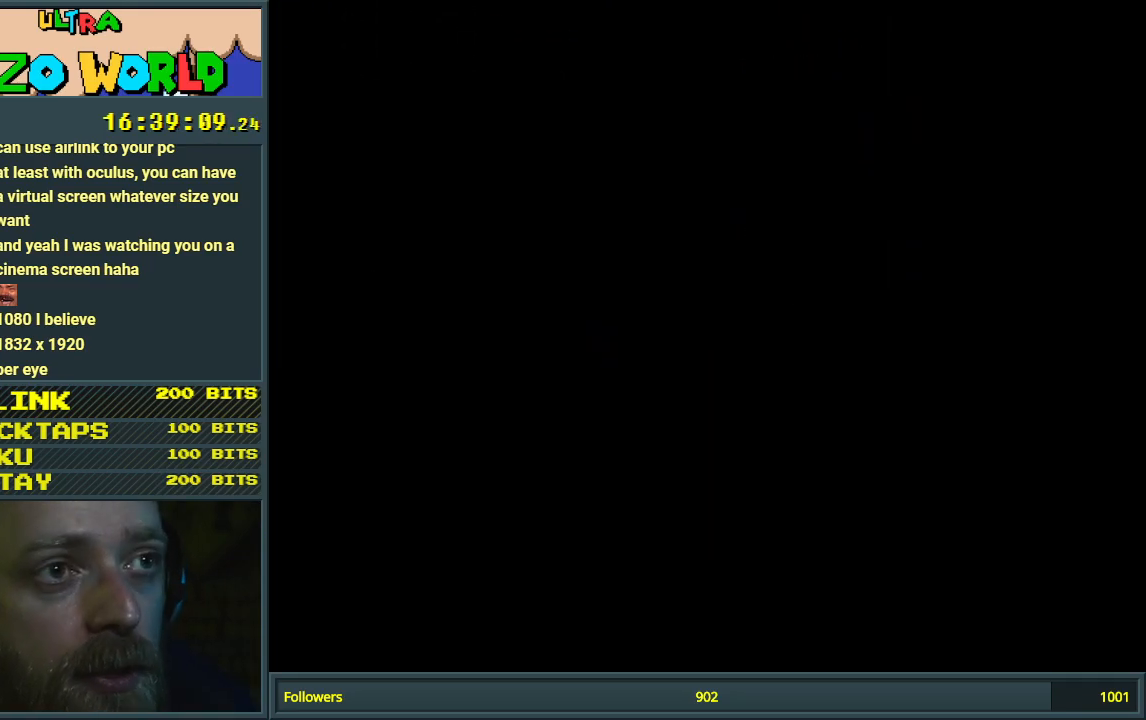
{"buttons": ["X"], "events": []}
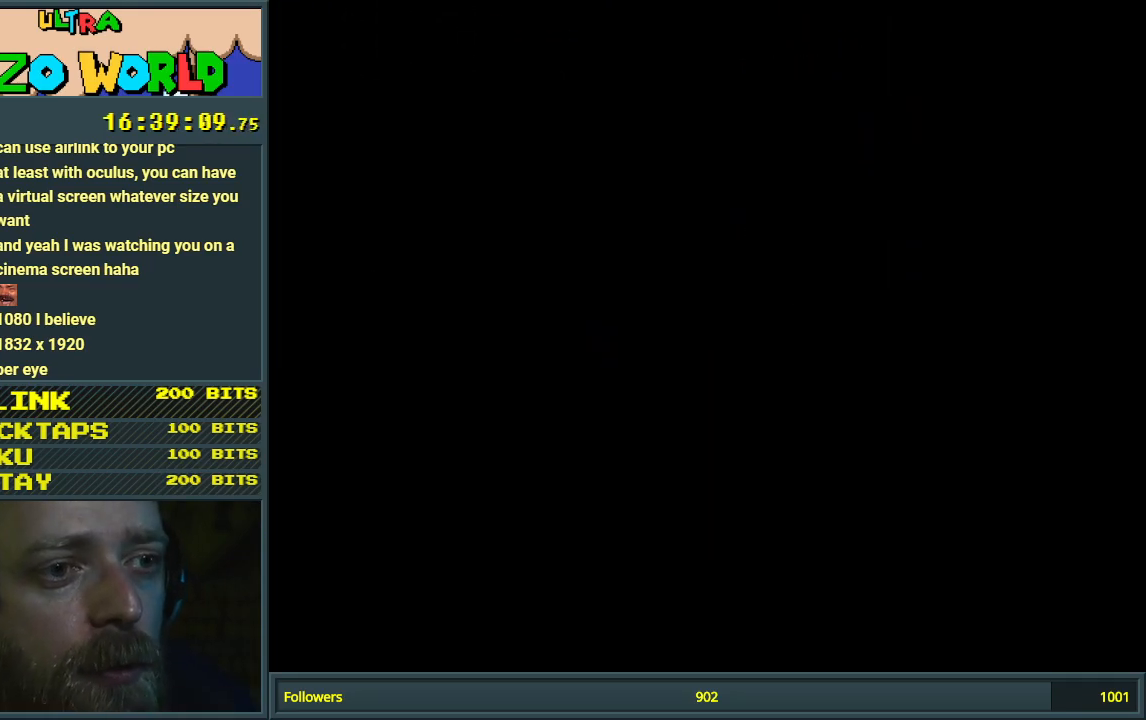
{"buttons": ["X"], "events": []}
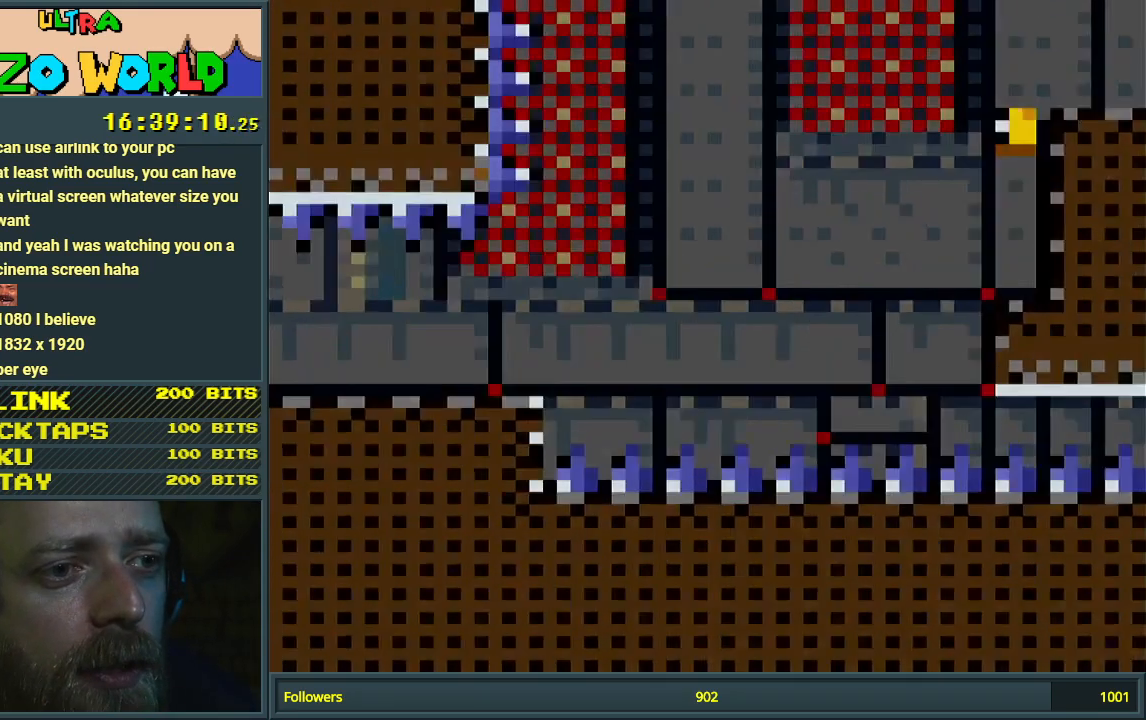
{"buttons": ["X", "START"], "events": [[133, "START", "down"], [283, "START", "up"], [417, "START", "down"]]}
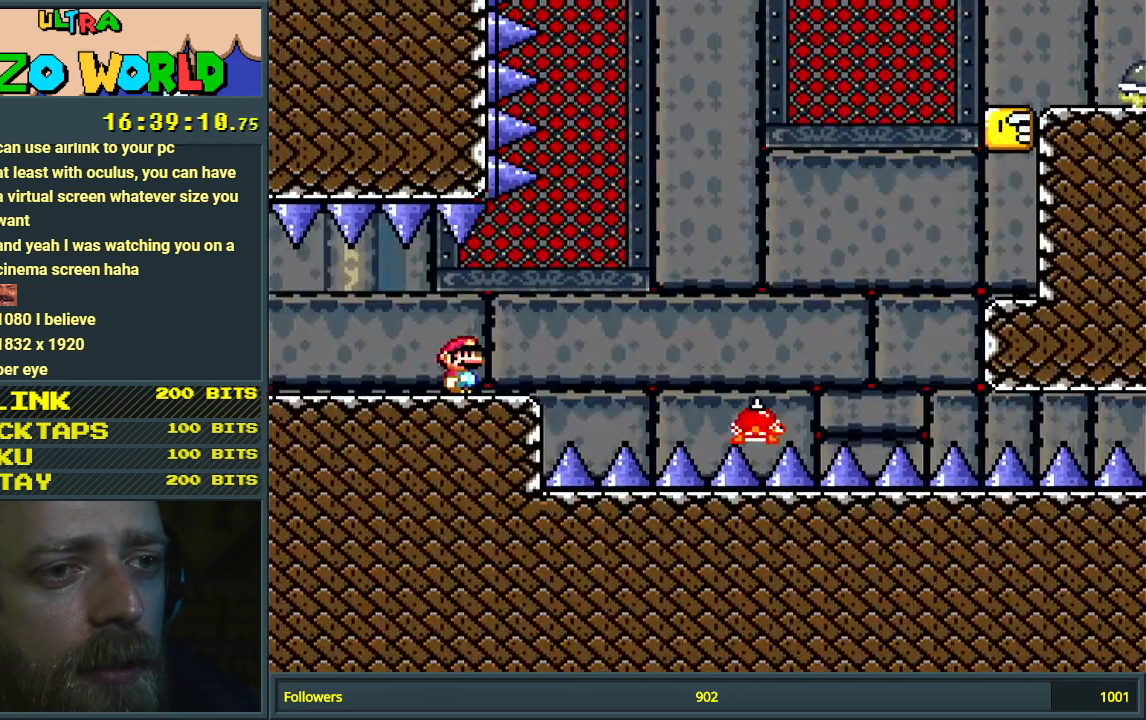
{"buttons": ["X"], "events": [[83, "START", "up"]]}
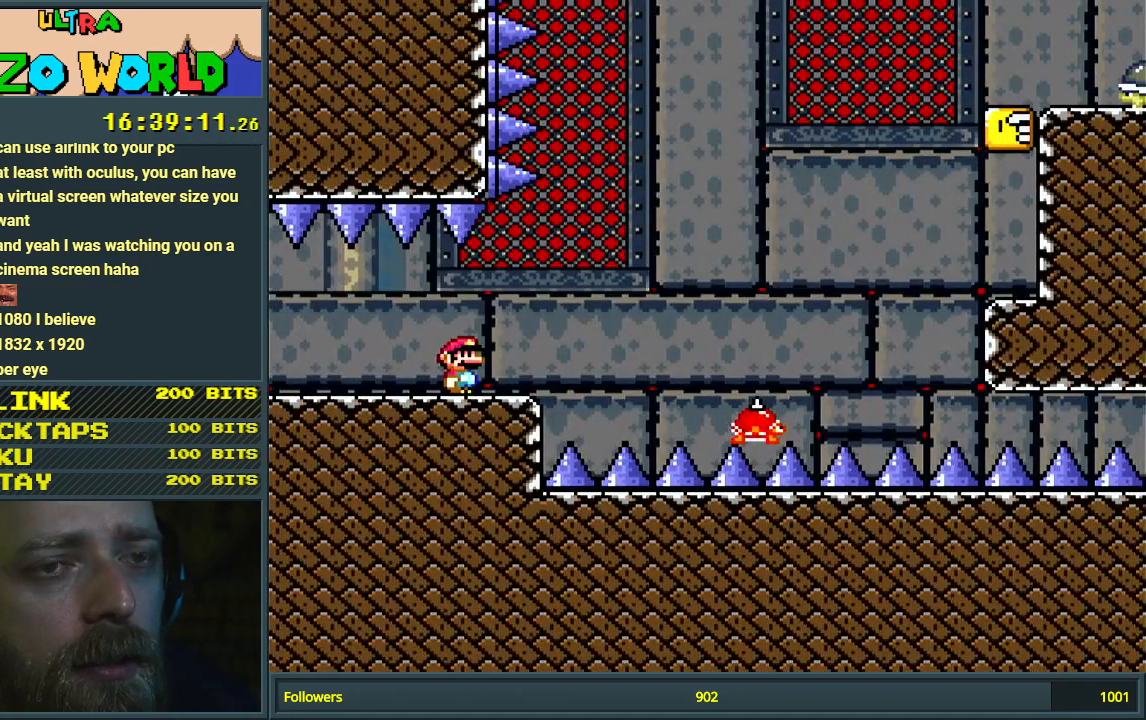
{"buttons": ["X"], "events": []}
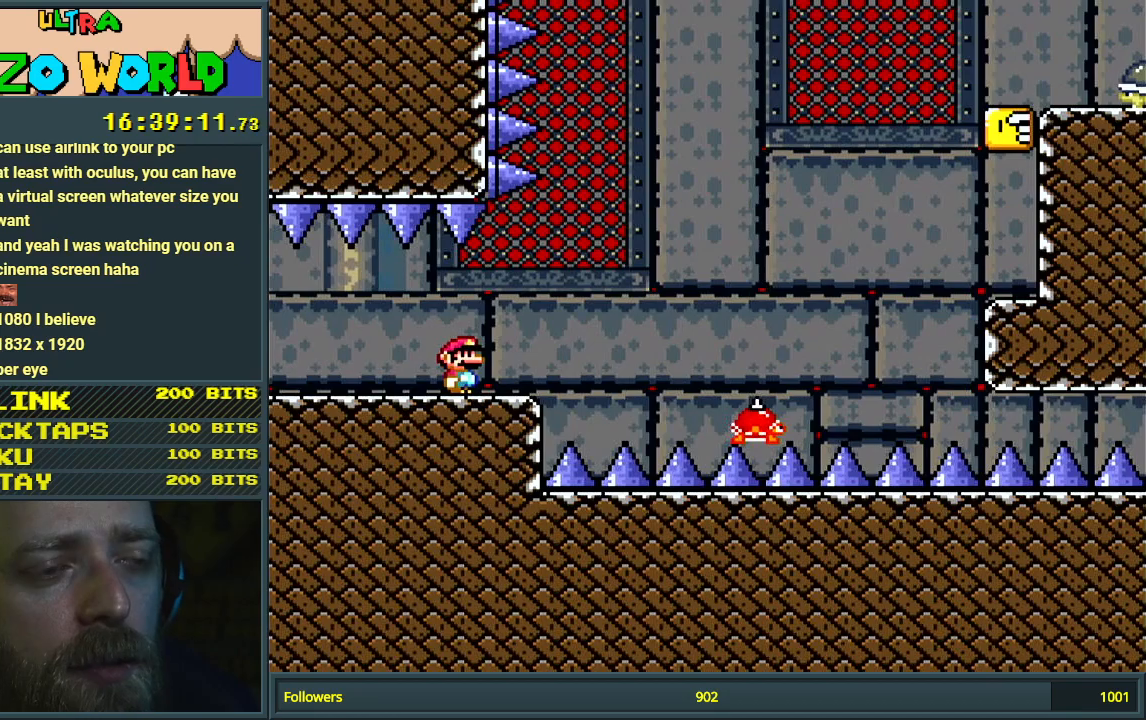
{"buttons": ["X", "DPAD_RIGHT"], "events": [[283, "START", "down"], [433, "START", "up"], [450, "DPAD_RIGHT", "down"]]}
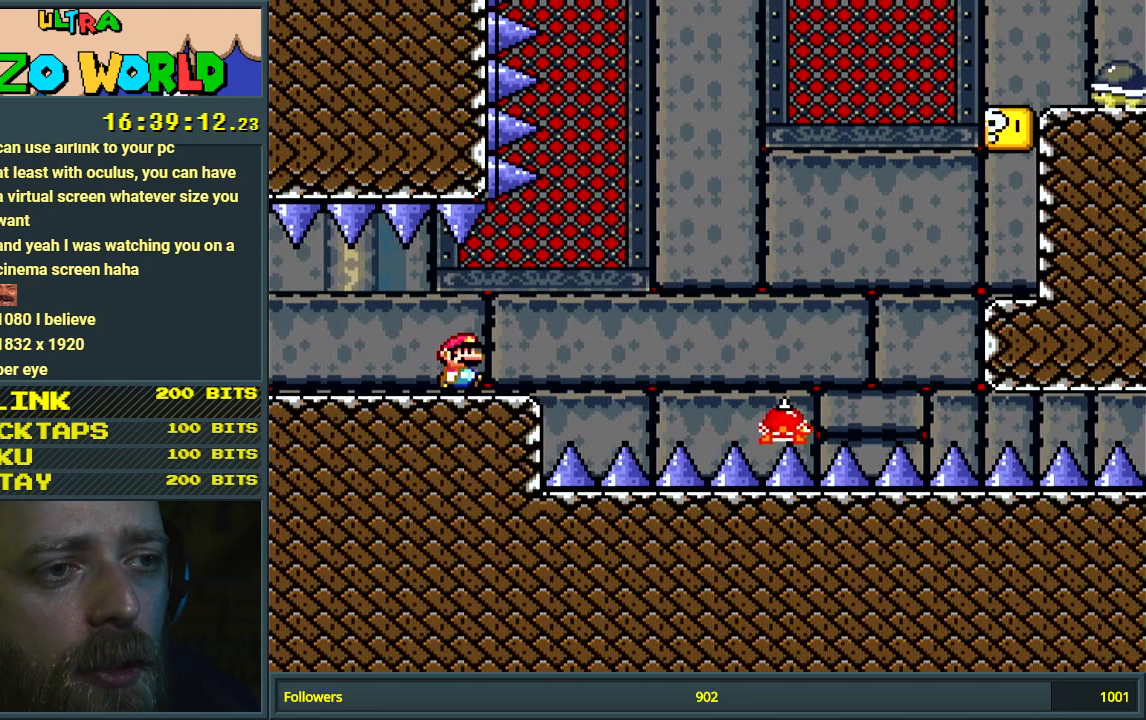
{"buttons": ["A", "X", "DPAD_RIGHT"], "events": [[267, "A", "down"]]}
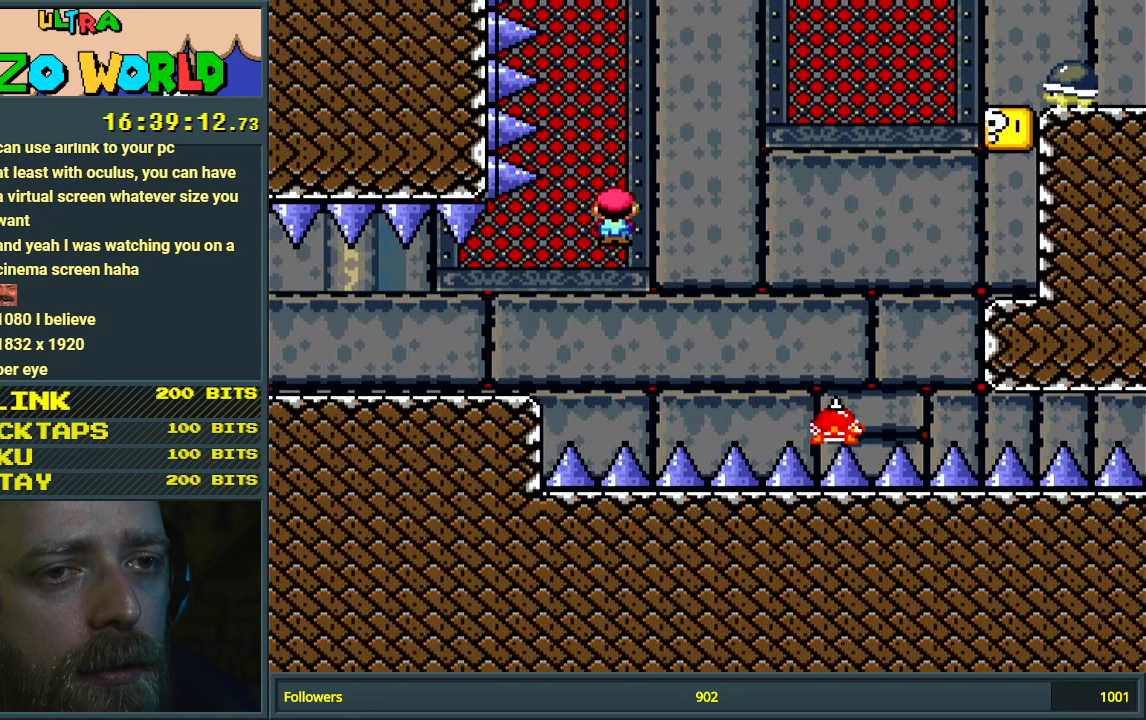
{"buttons": ["A", "X", "DPAD_RIGHT"], "events": [[283, "A", "up"], [433, "A", "down"]]}
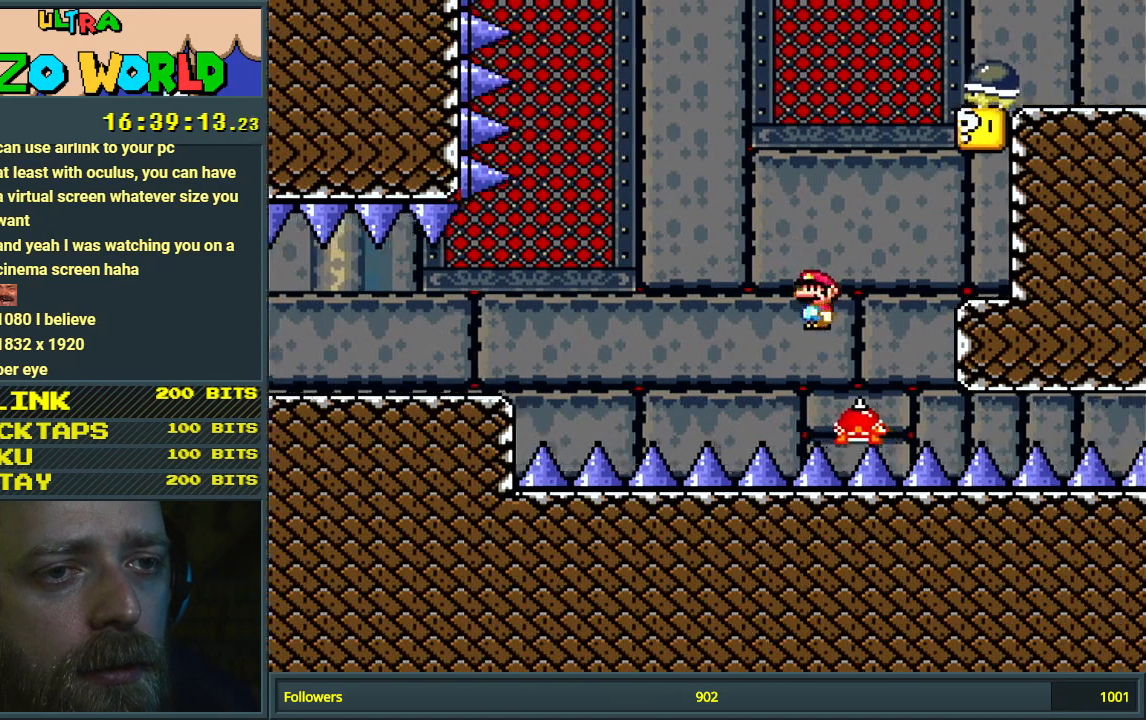
{"buttons": ["A", "X"], "events": [[400, "DPAD_RIGHT", "up"]]}
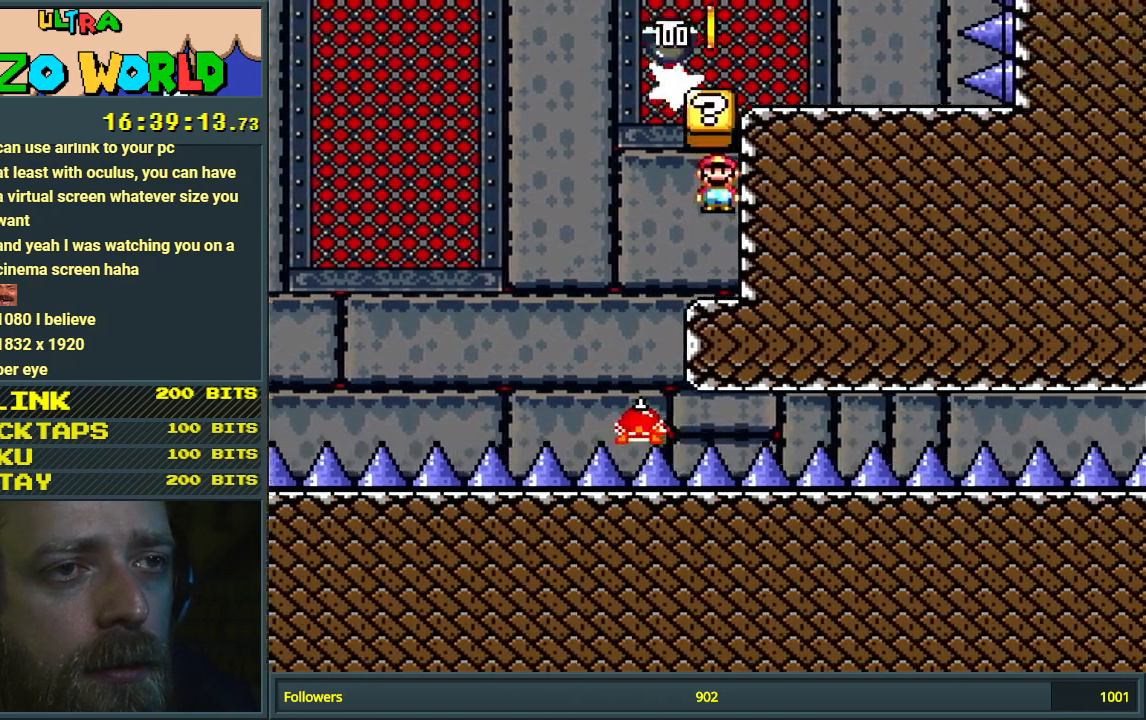
{"buttons": ["B", "Y"], "events": [[17, "A", "up"], [67, "X", "up"], [67, "Y", "down"], [83, "DPAD_LEFT", "down"], [350, "B", "down"], [433, "DPAD_LEFT", "up"]]}
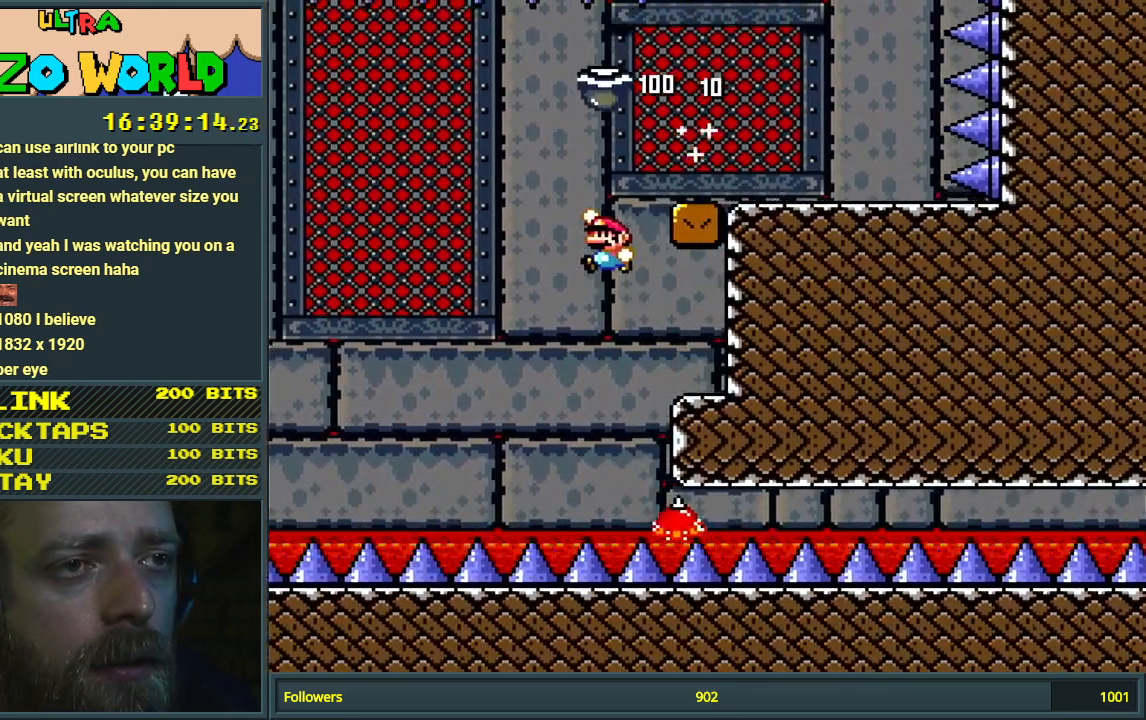
{"buttons": ["B", "Y", "DPAD_RIGHT"], "events": [[50, "DPAD_RIGHT", "down"]]}
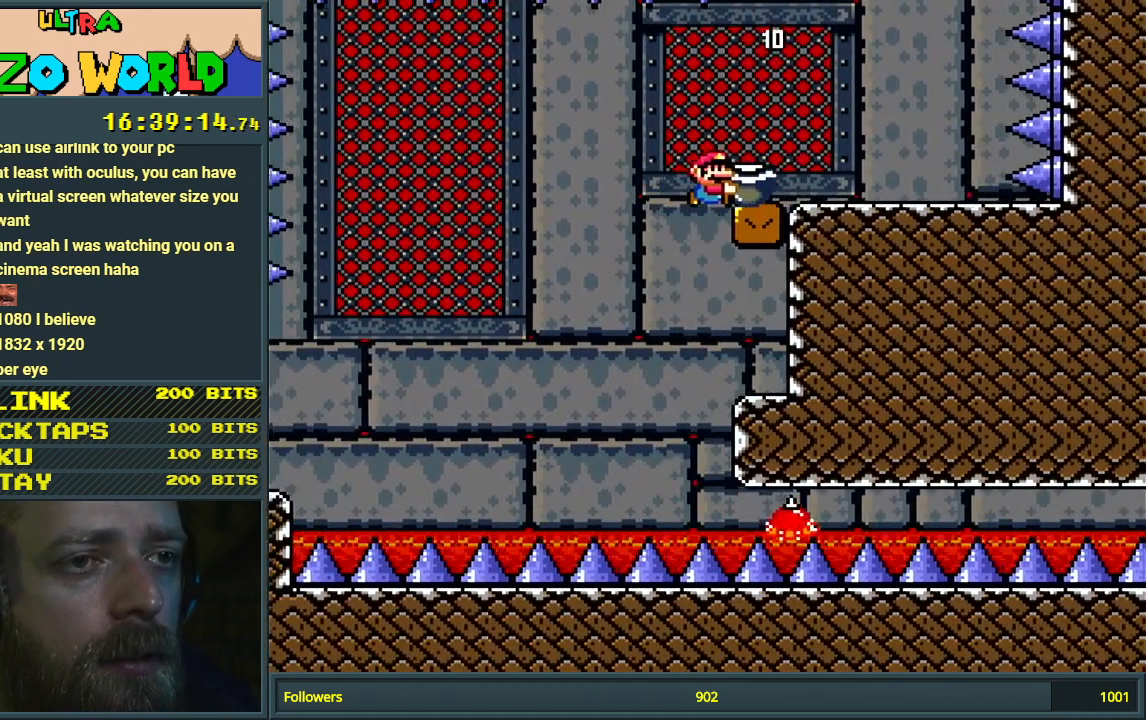
{"buttons": ["Y", "DPAD_LEFT"], "events": [[183, "B", "up"], [433, "DPAD_RIGHT", "up"], [450, "DPAD_UP", "down"], [467, "DPAD_LEFT", "down"], [467, "DPAD_UP", "up"]]}
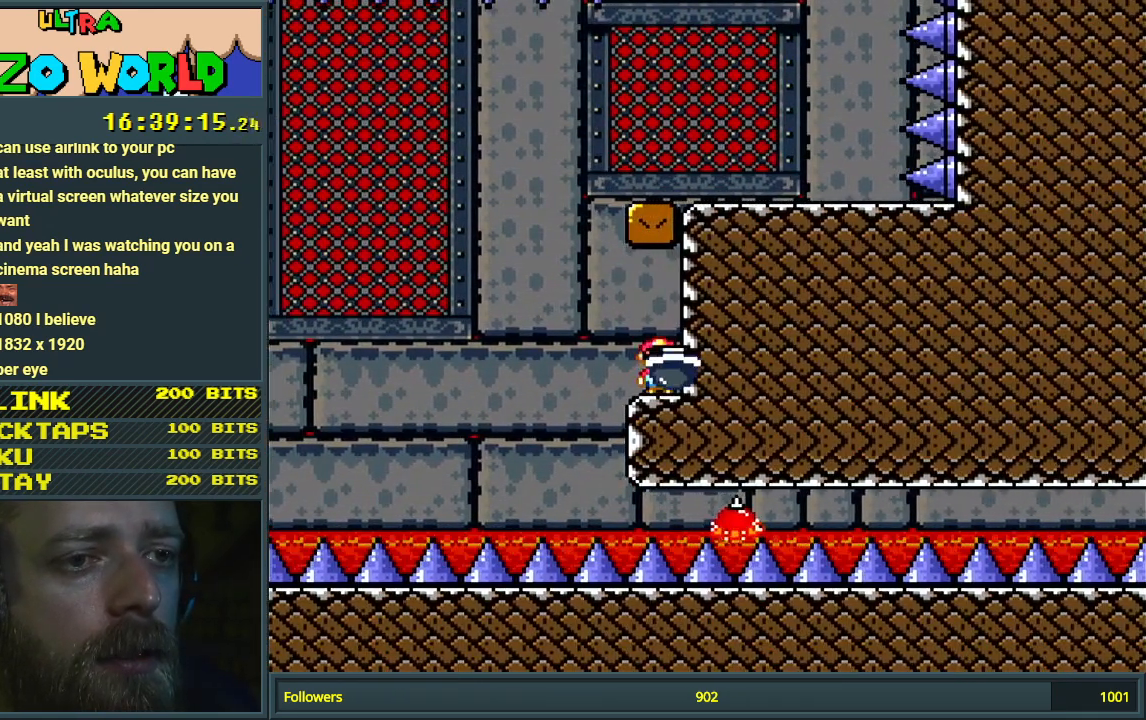
{"buttons": ["B", "Y", "DPAD_RIGHT"], "events": [[167, "B", "down"], [267, "DPAD_LEFT", "up"], [300, "DPAD_RIGHT", "down"]]}